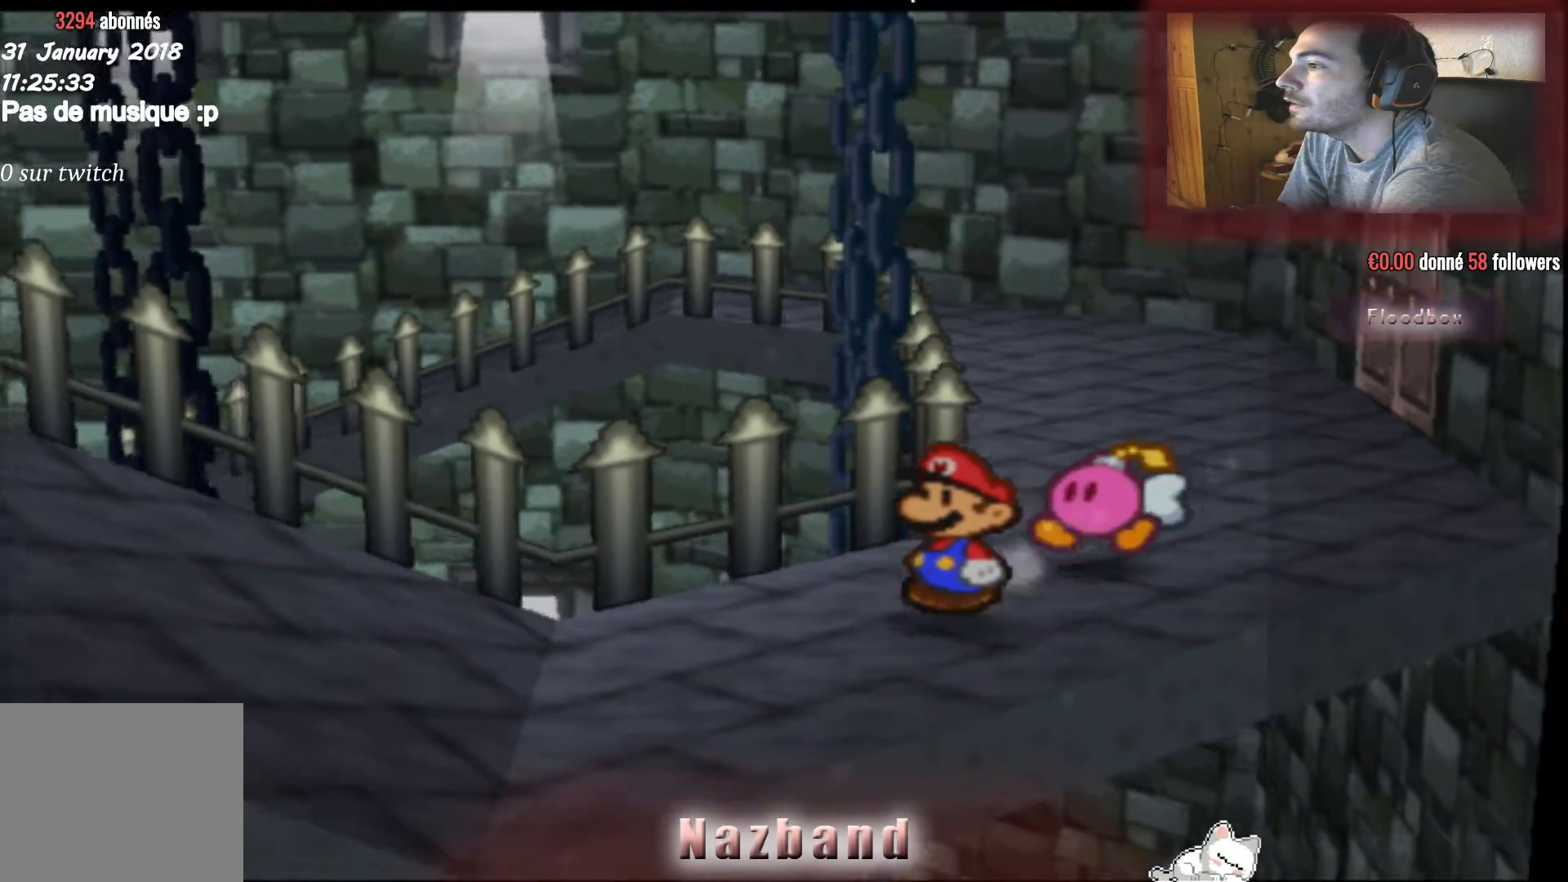
Gameplay with a controller (PlayStation layout); each line is a JSON object with the inputs held at the frame after it. "events" lists button and stick changes between this image and that frame as [ms after this image, input, new state], when the widget could be followed in between.
{"buttons": [], "left_stick": "down-left", "right_stick": "center", "events": []}
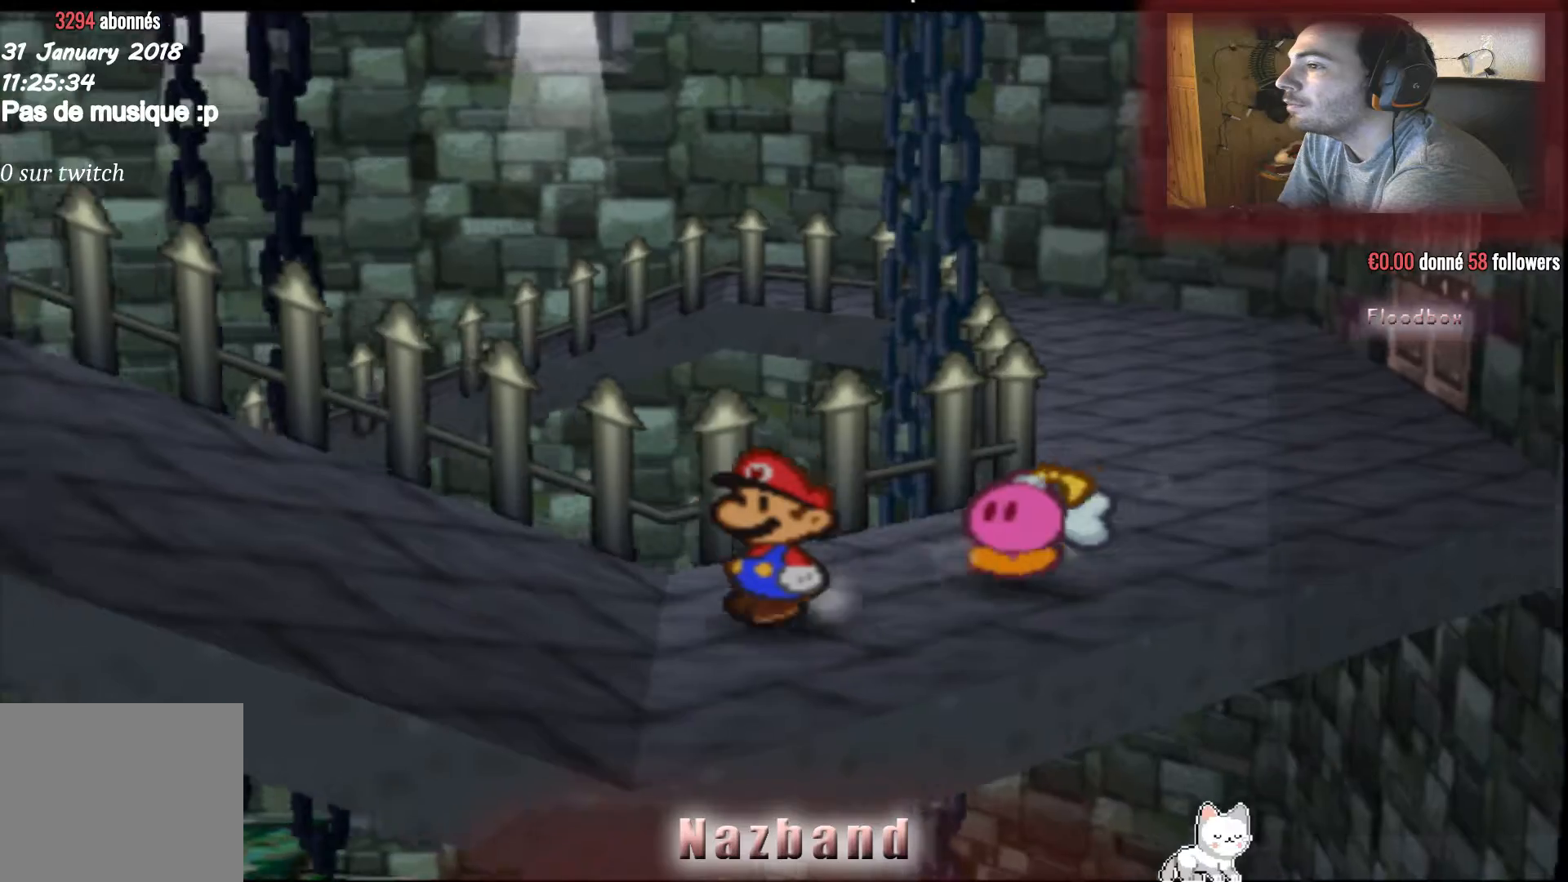
{"buttons": [], "left_stick": "left", "right_stick": "center", "events": [[401, "left_stick", "left"]]}
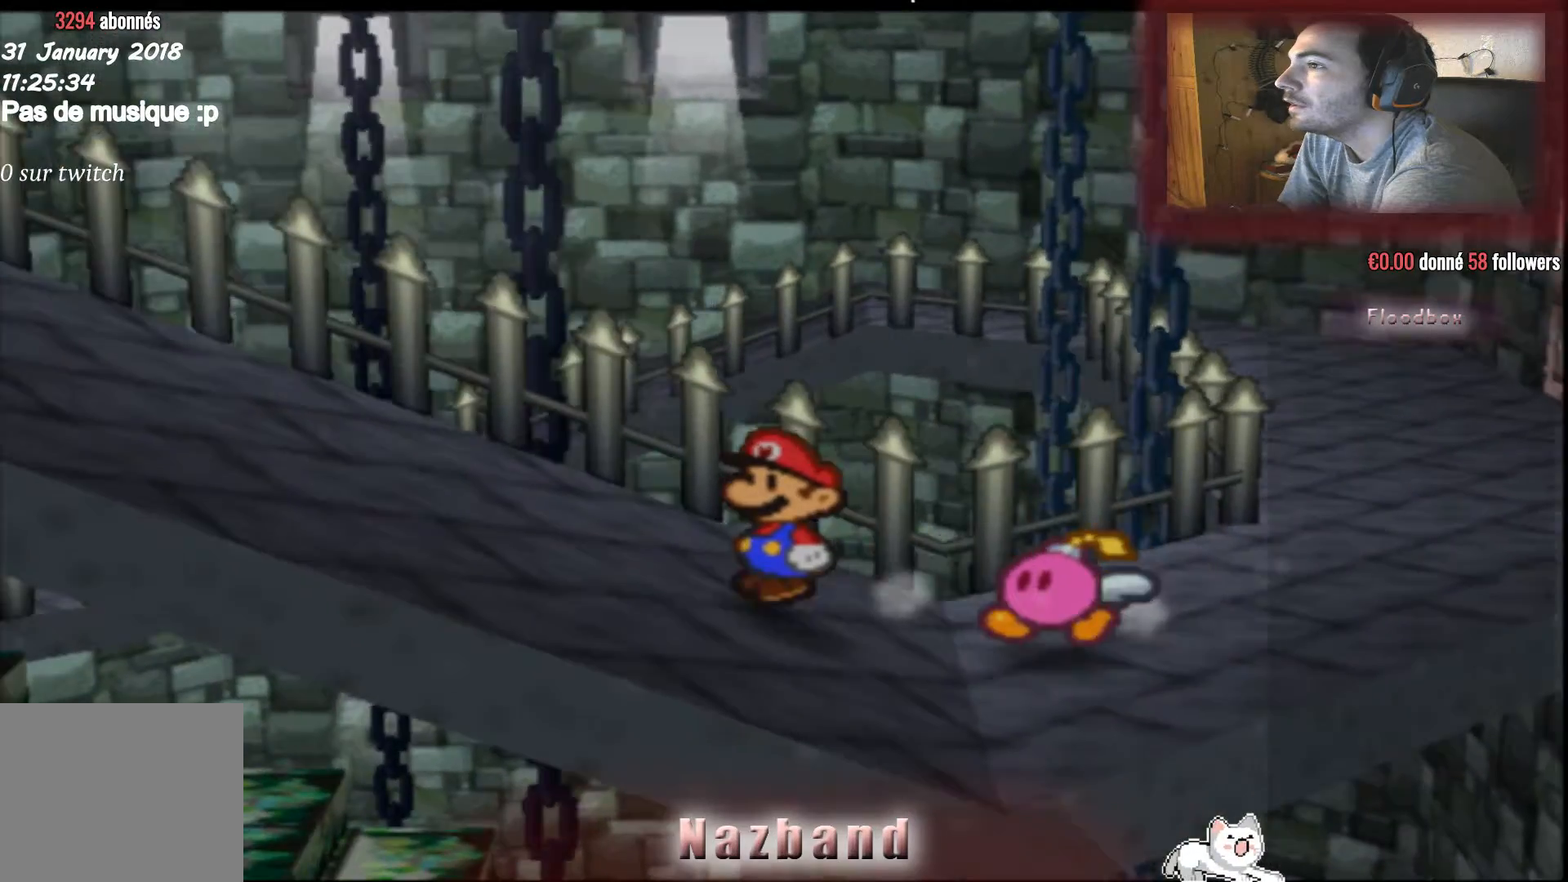
{"buttons": [], "left_stick": "left", "right_stick": "center", "events": []}
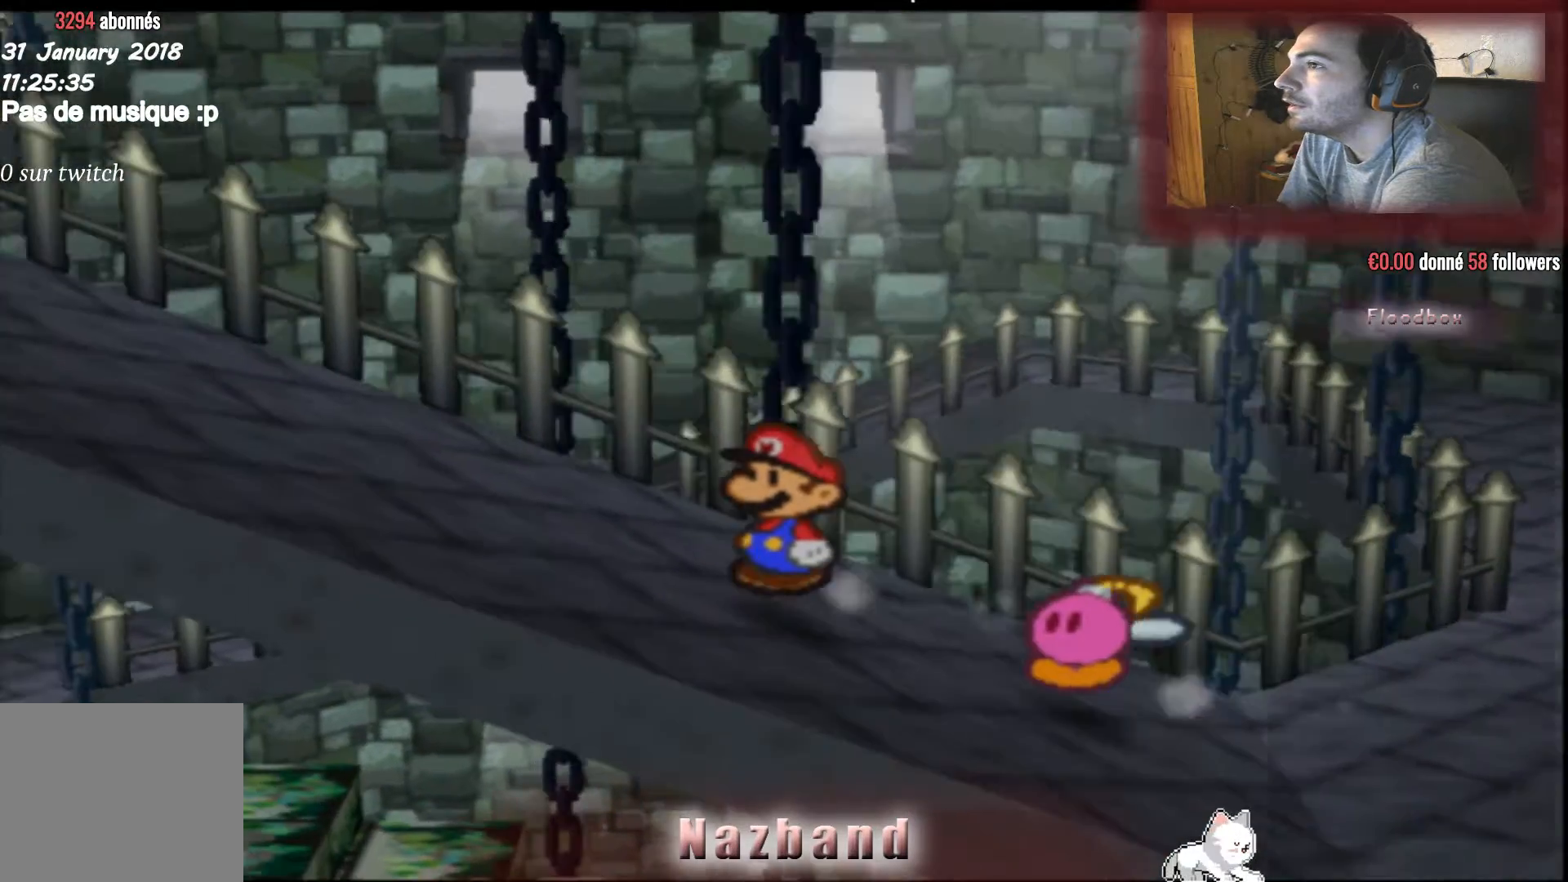
{"buttons": [], "left_stick": "left", "right_stick": "center", "events": []}
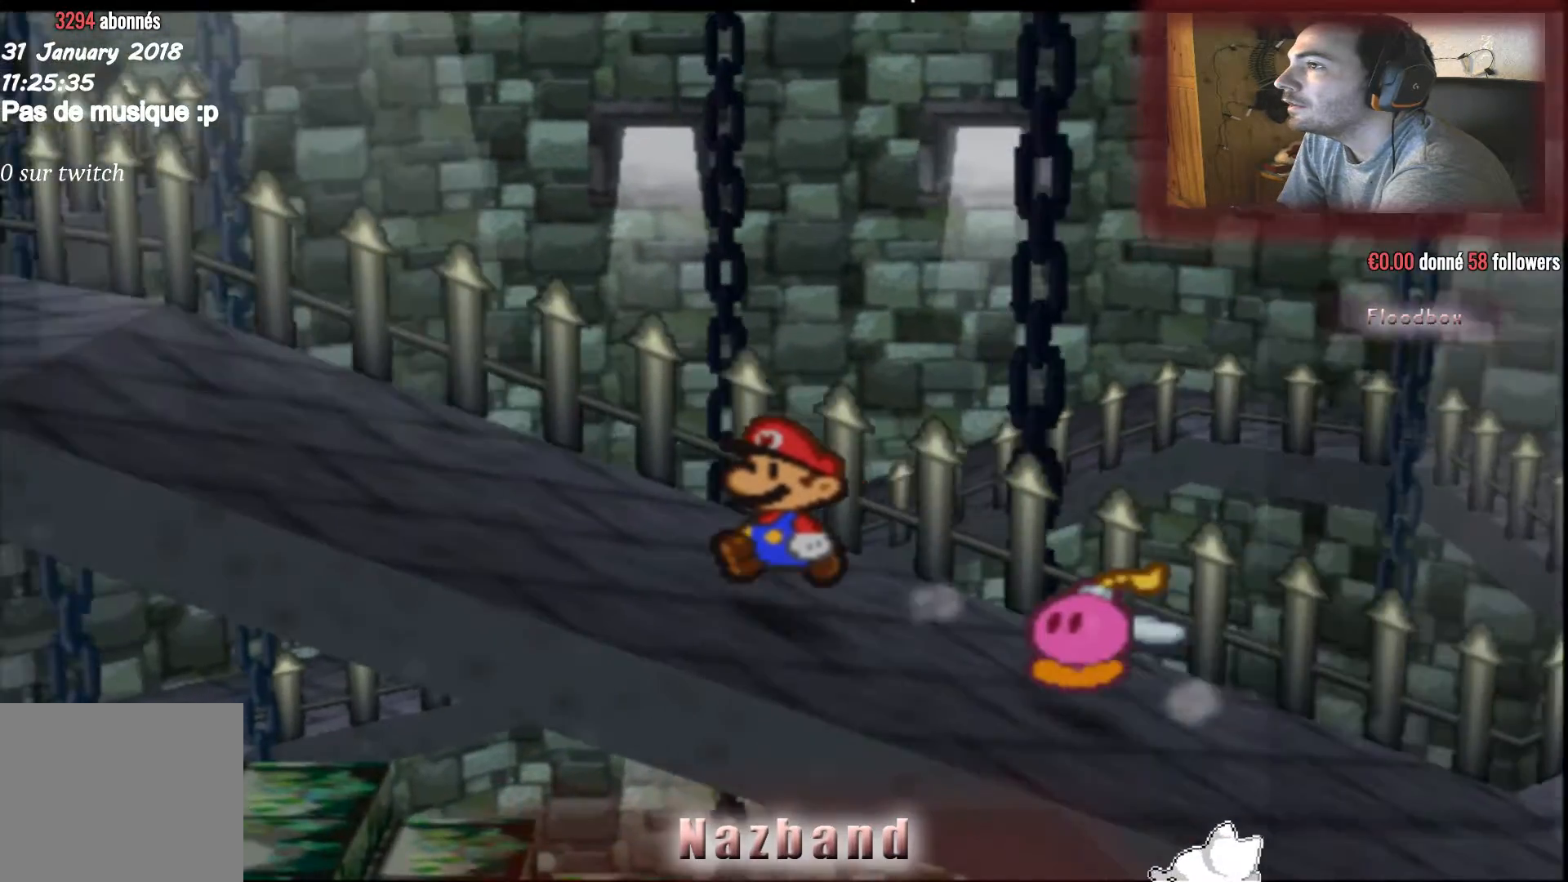
{"buttons": [], "left_stick": "left", "right_stick": "center", "events": []}
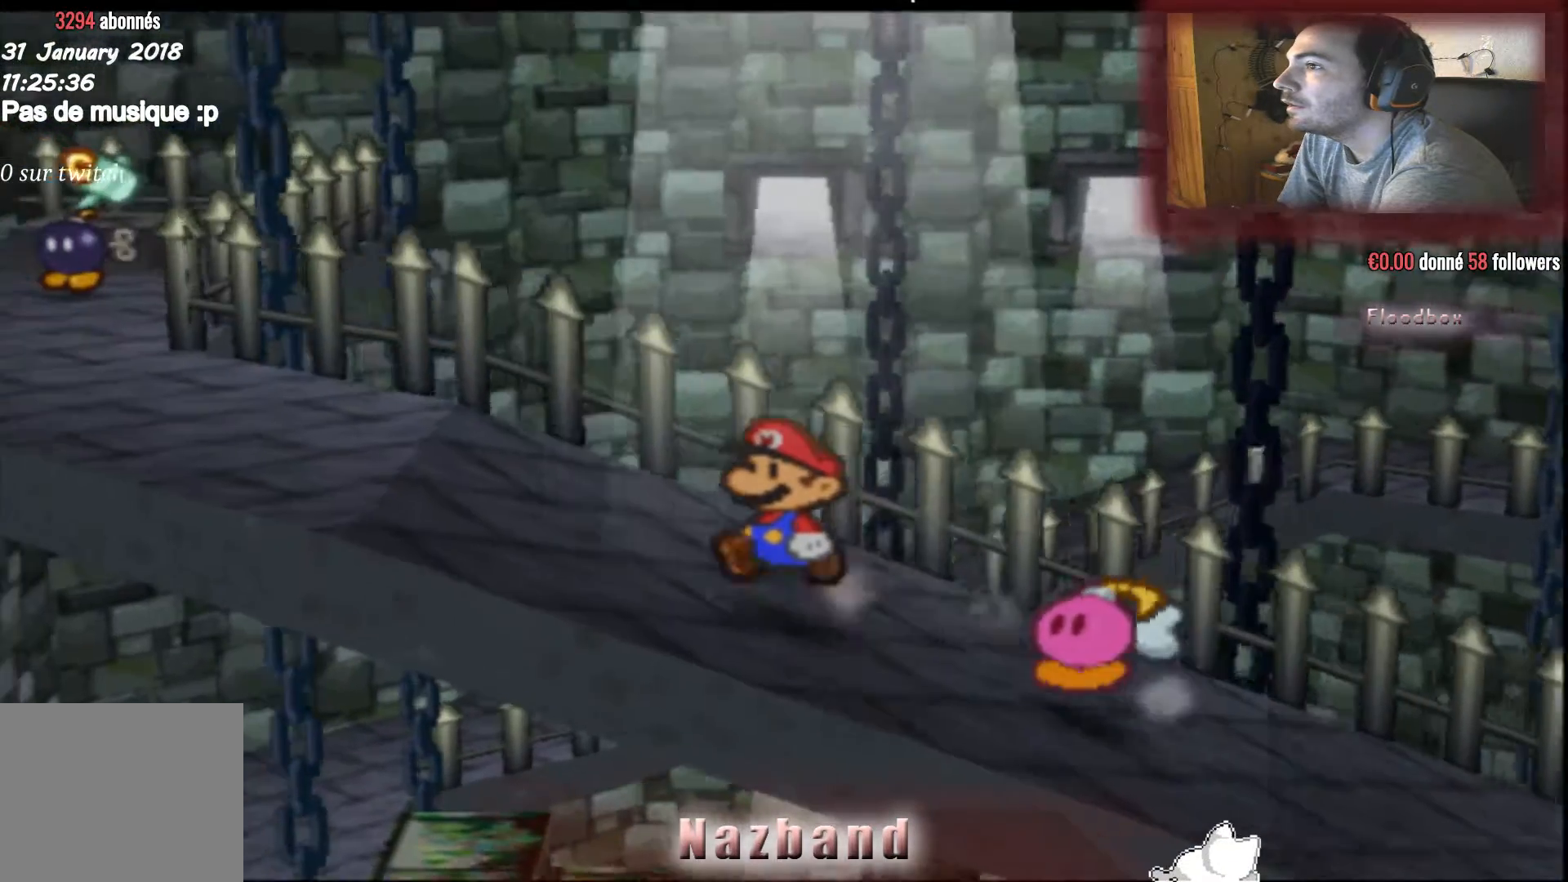
{"buttons": [], "left_stick": "left", "right_stick": "center", "events": []}
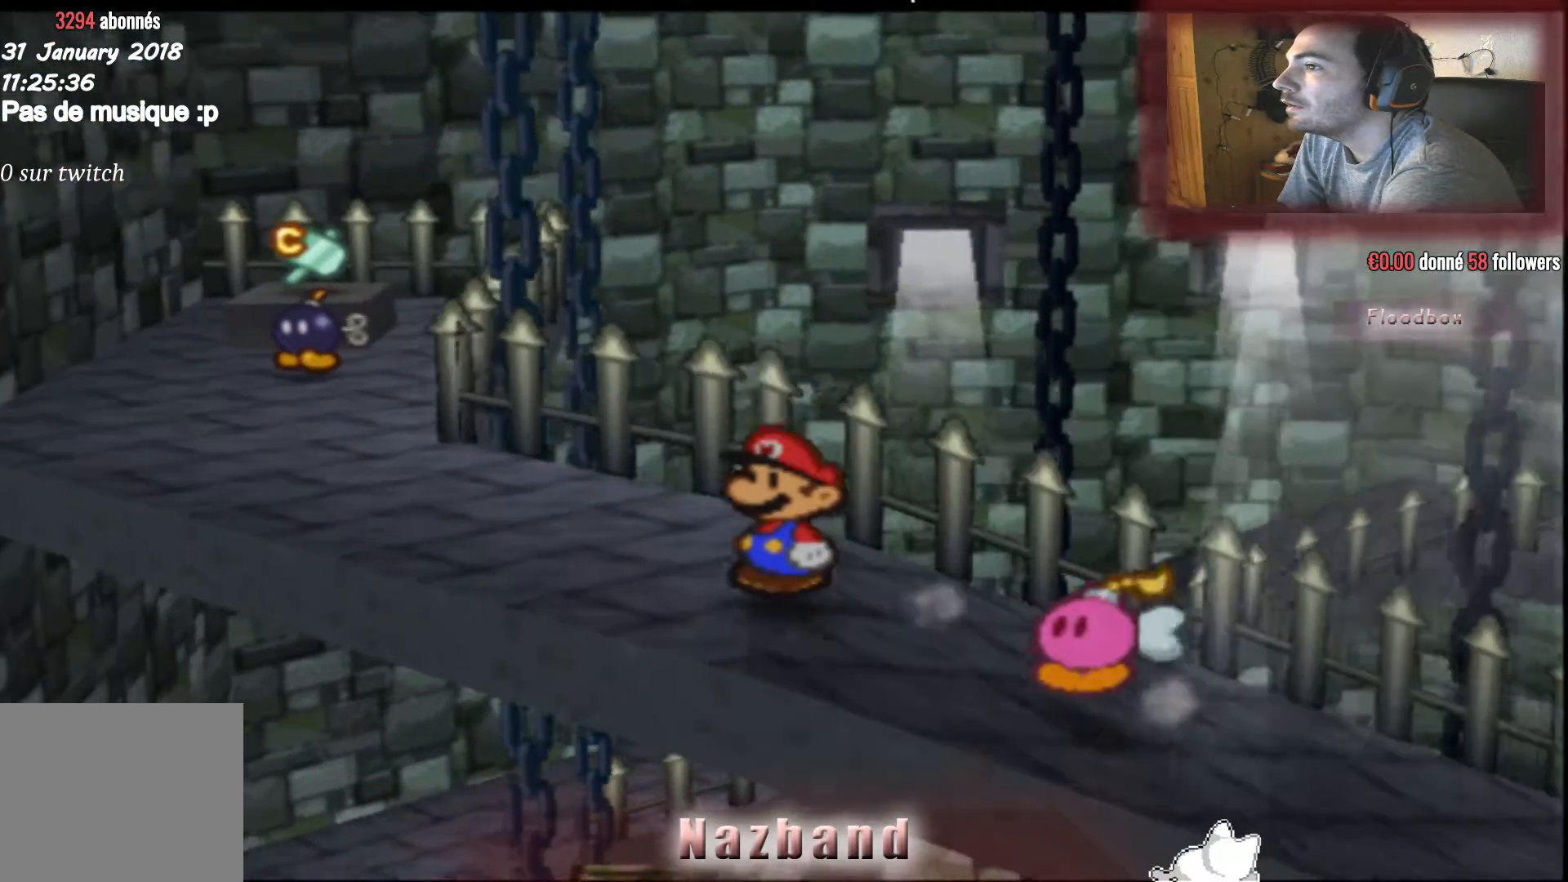
{"buttons": [], "left_stick": "center", "right_stick": "center", "events": [[133, "left_stick", "center"]]}
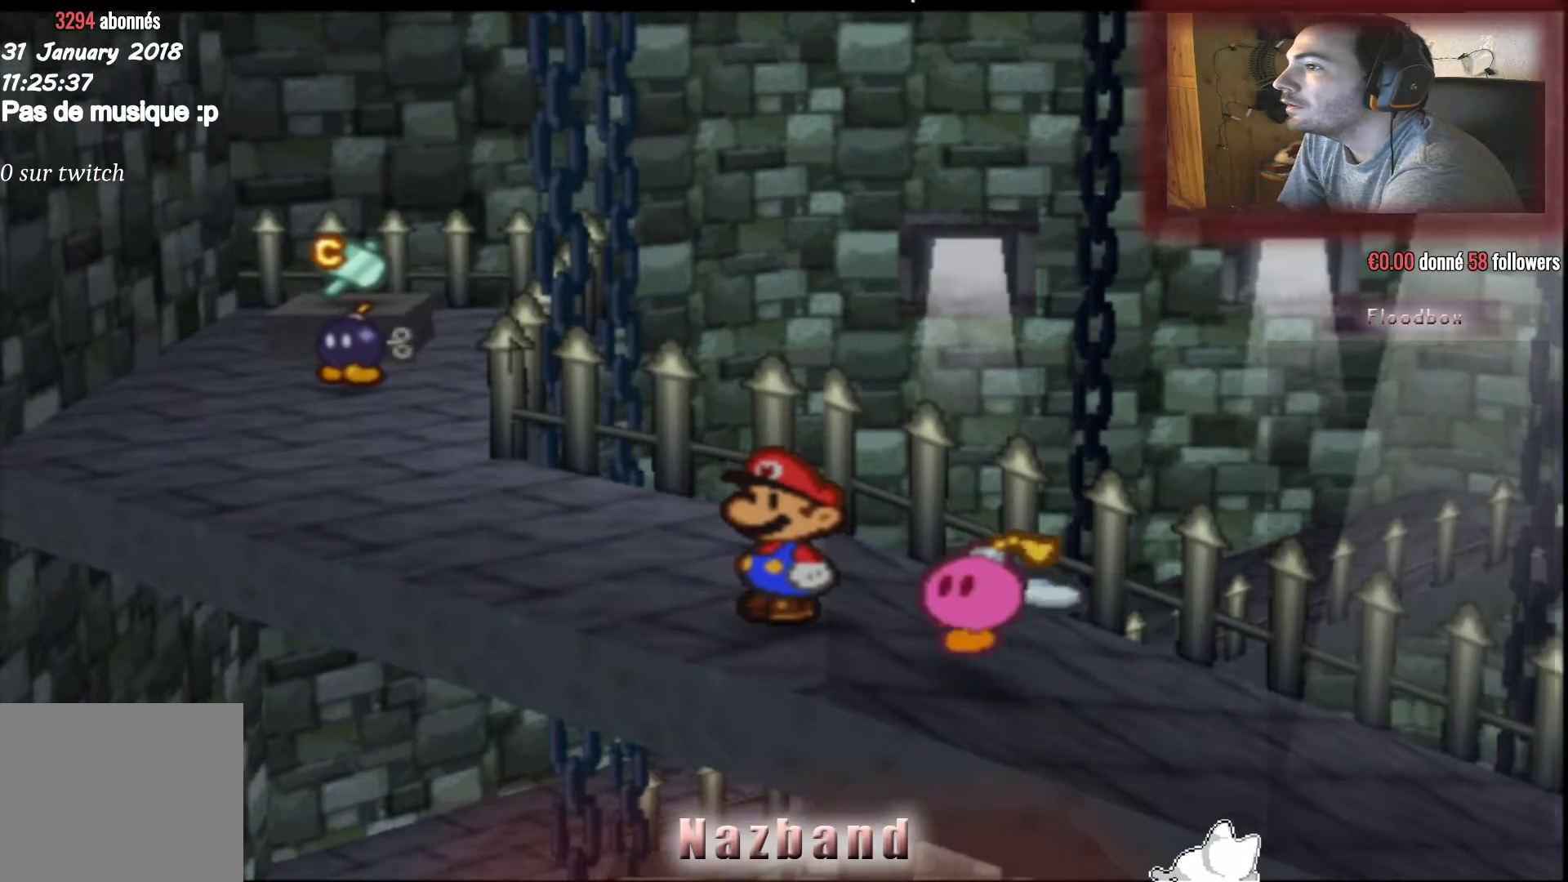
{"buttons": [], "left_stick": "up-left", "right_stick": "center", "events": [[67, "left_stick", "up-left"]]}
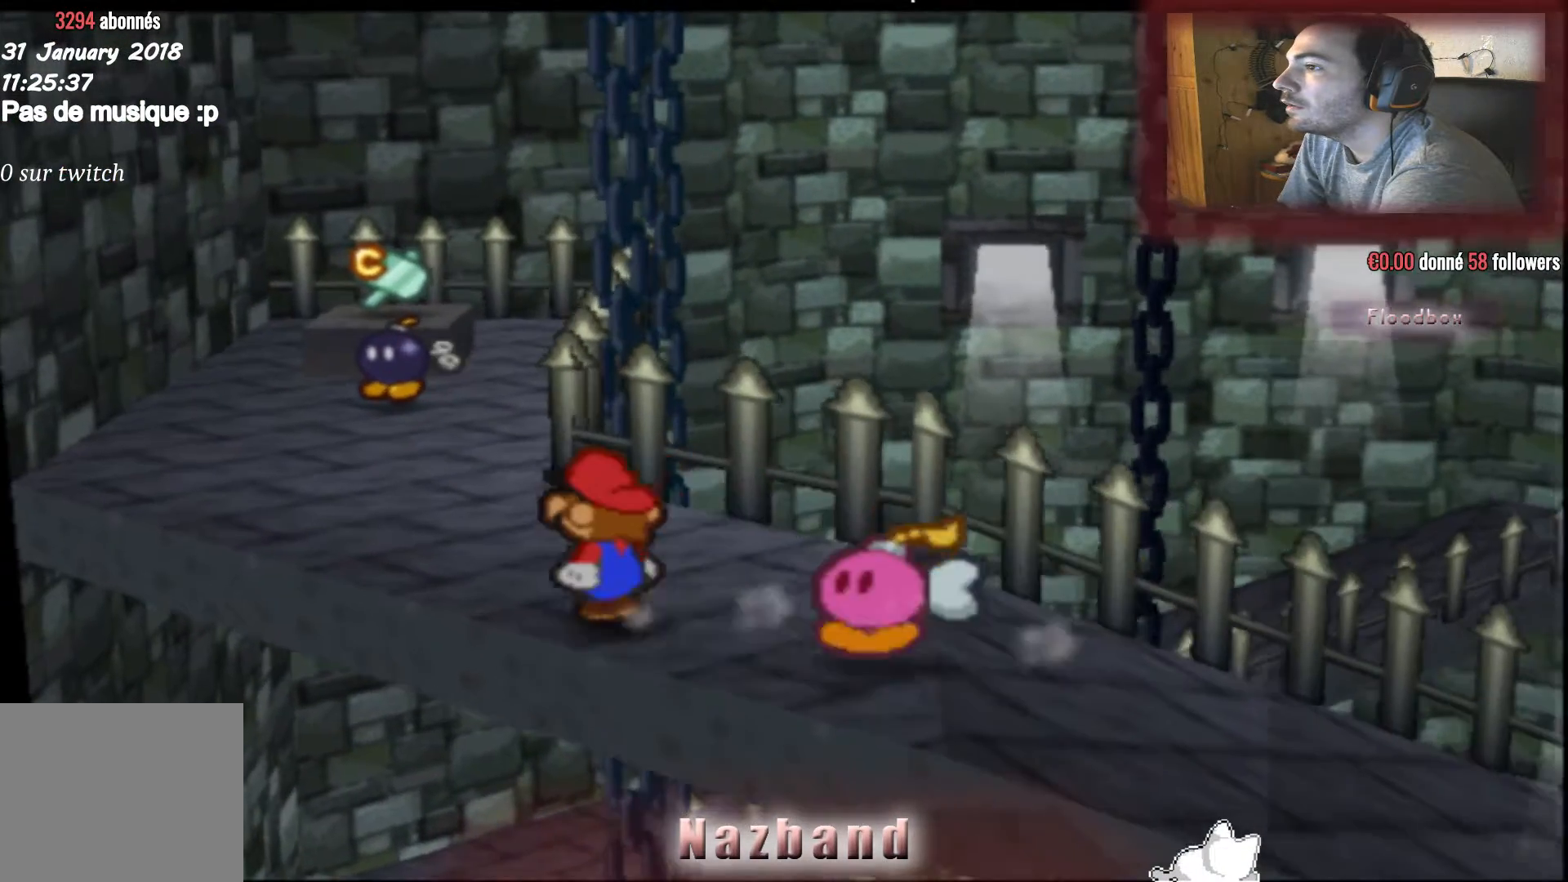
{"buttons": [], "left_stick": "up", "right_stick": "center", "events": [[167, "left_stick", "up"]]}
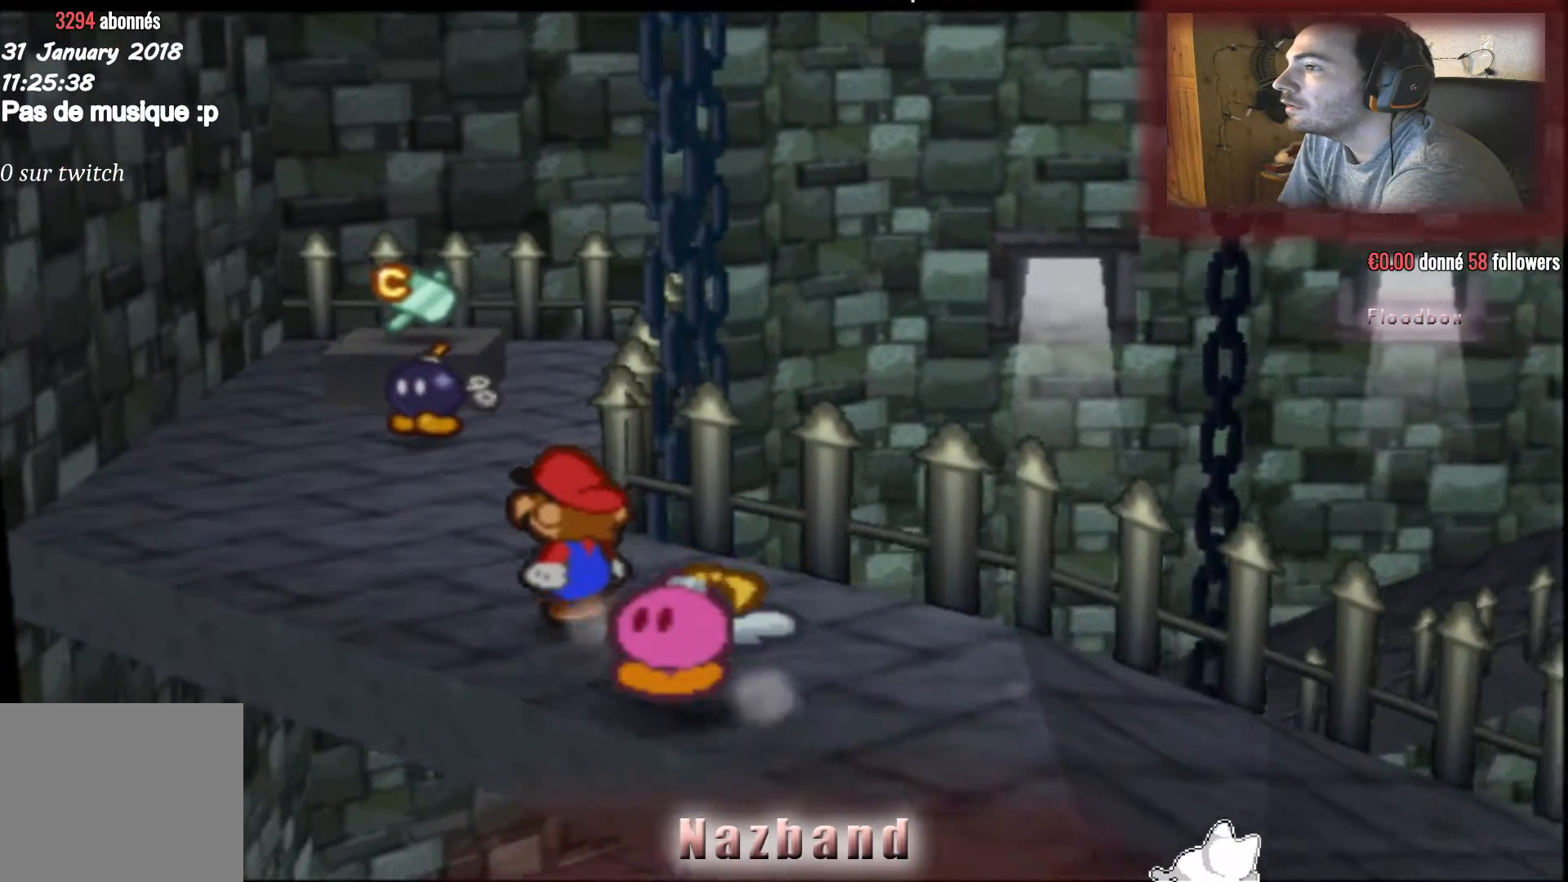
{"buttons": [], "left_stick": "up", "right_stick": "center", "events": []}
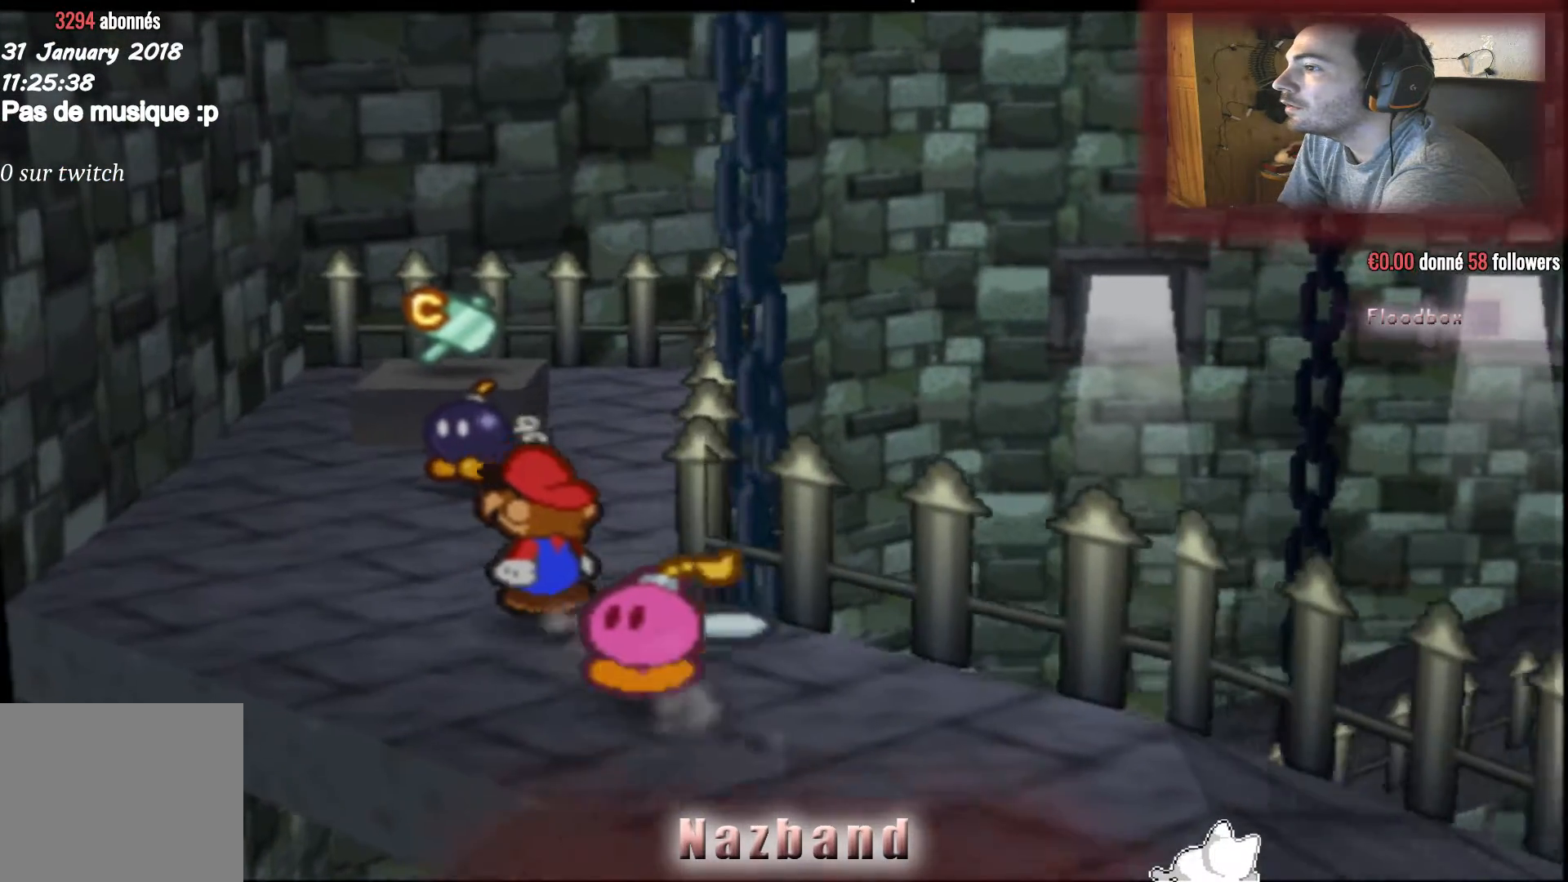
{"buttons": [], "left_stick": "up", "right_stick": "center", "events": []}
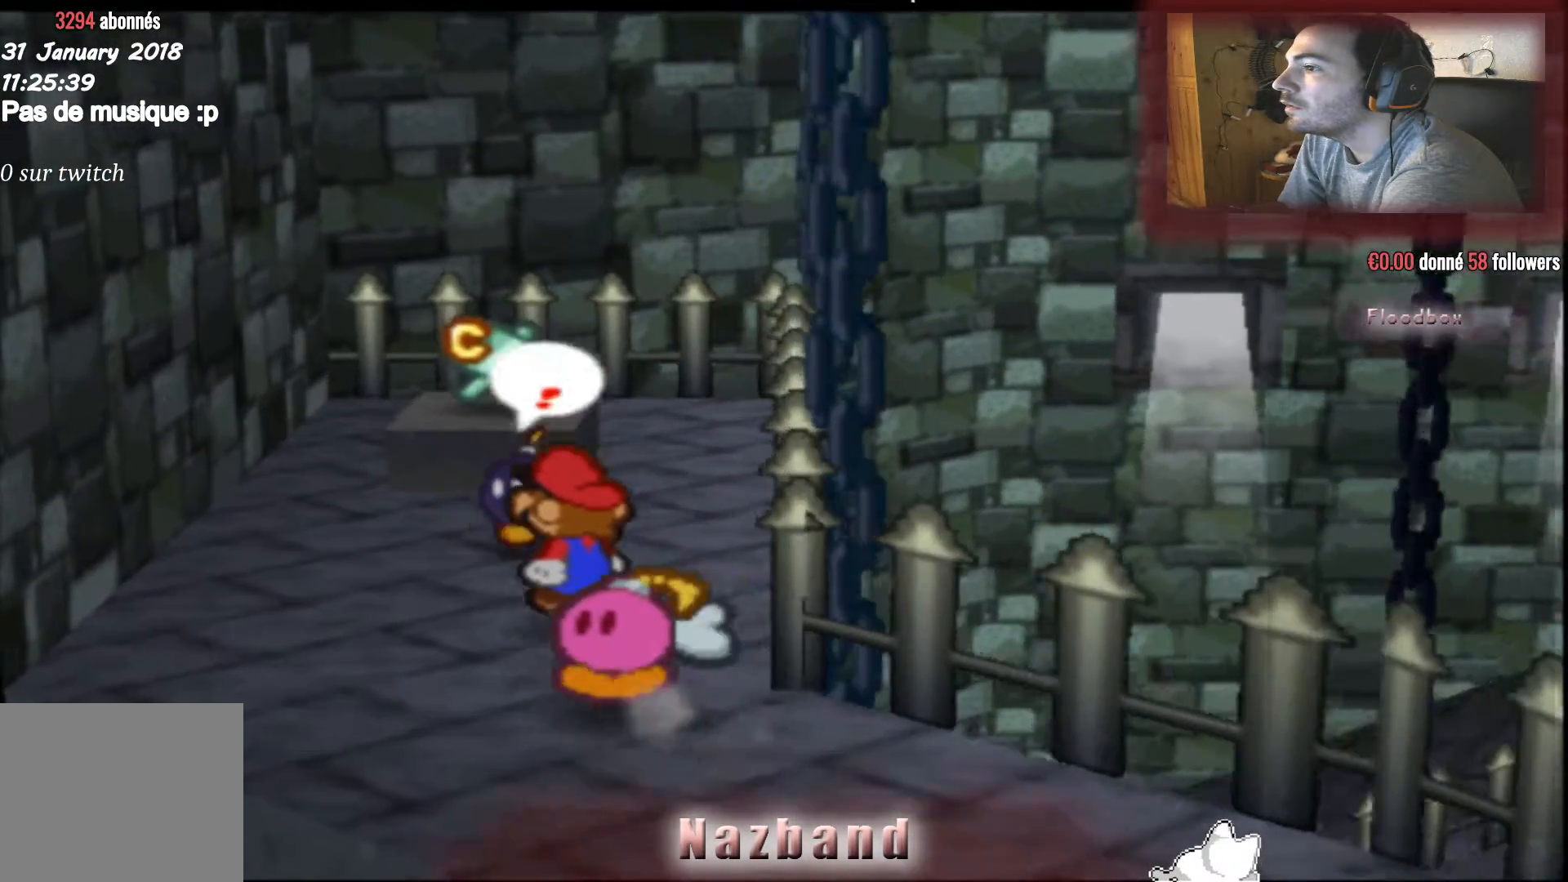
{"buttons": [], "left_stick": "up", "right_stick": "center", "events": [[167, "CROSS", "down"], [334, "CROSS", "up"]]}
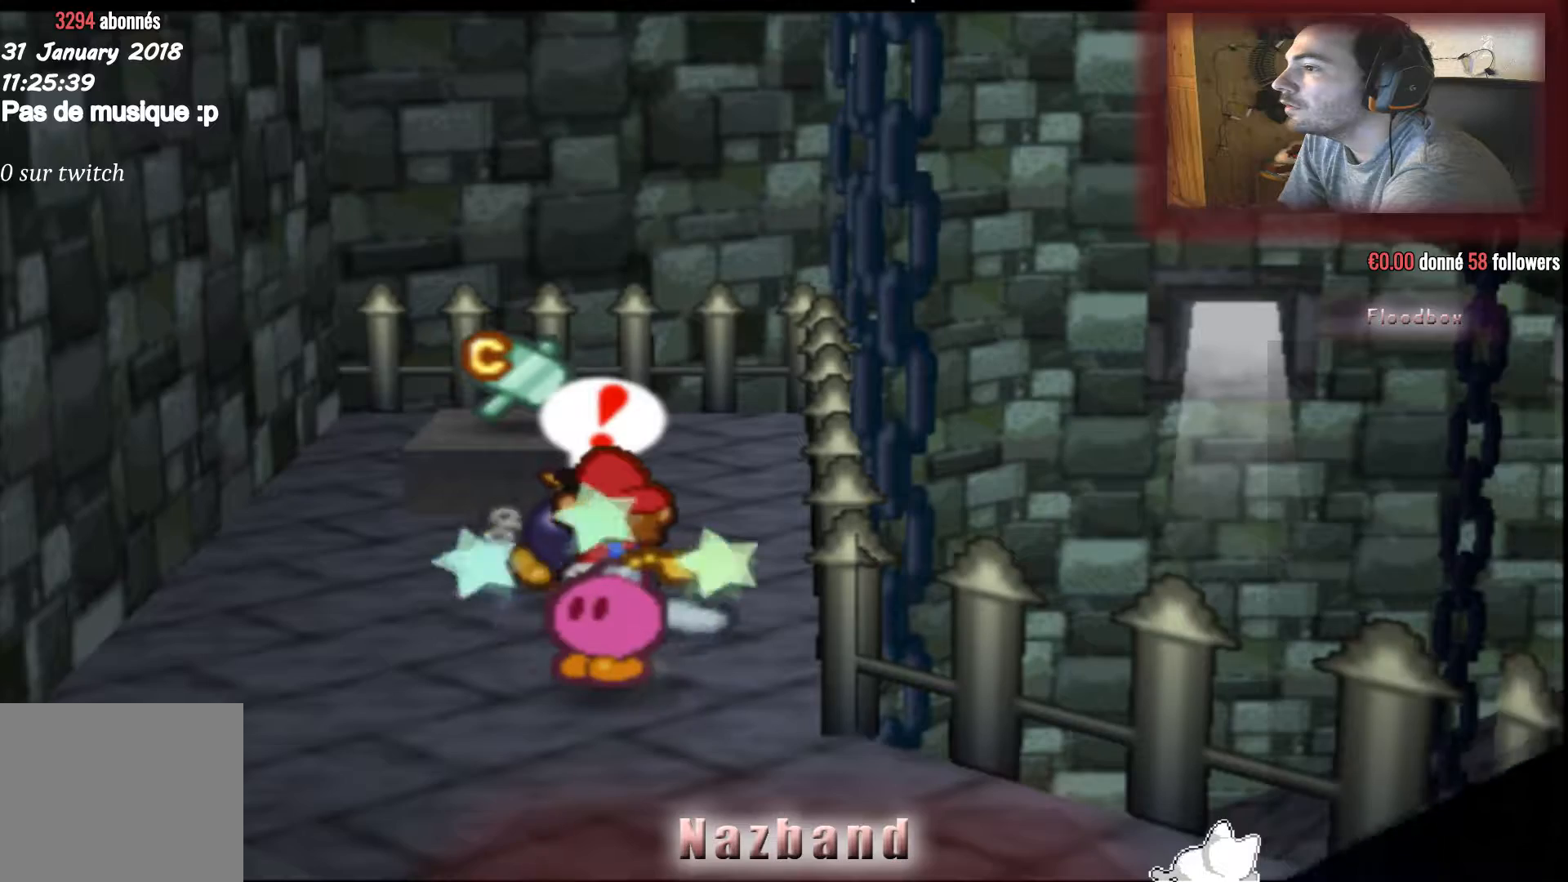
{"buttons": [], "left_stick": "center", "right_stick": "center", "events": [[67, "left_stick", "center"]]}
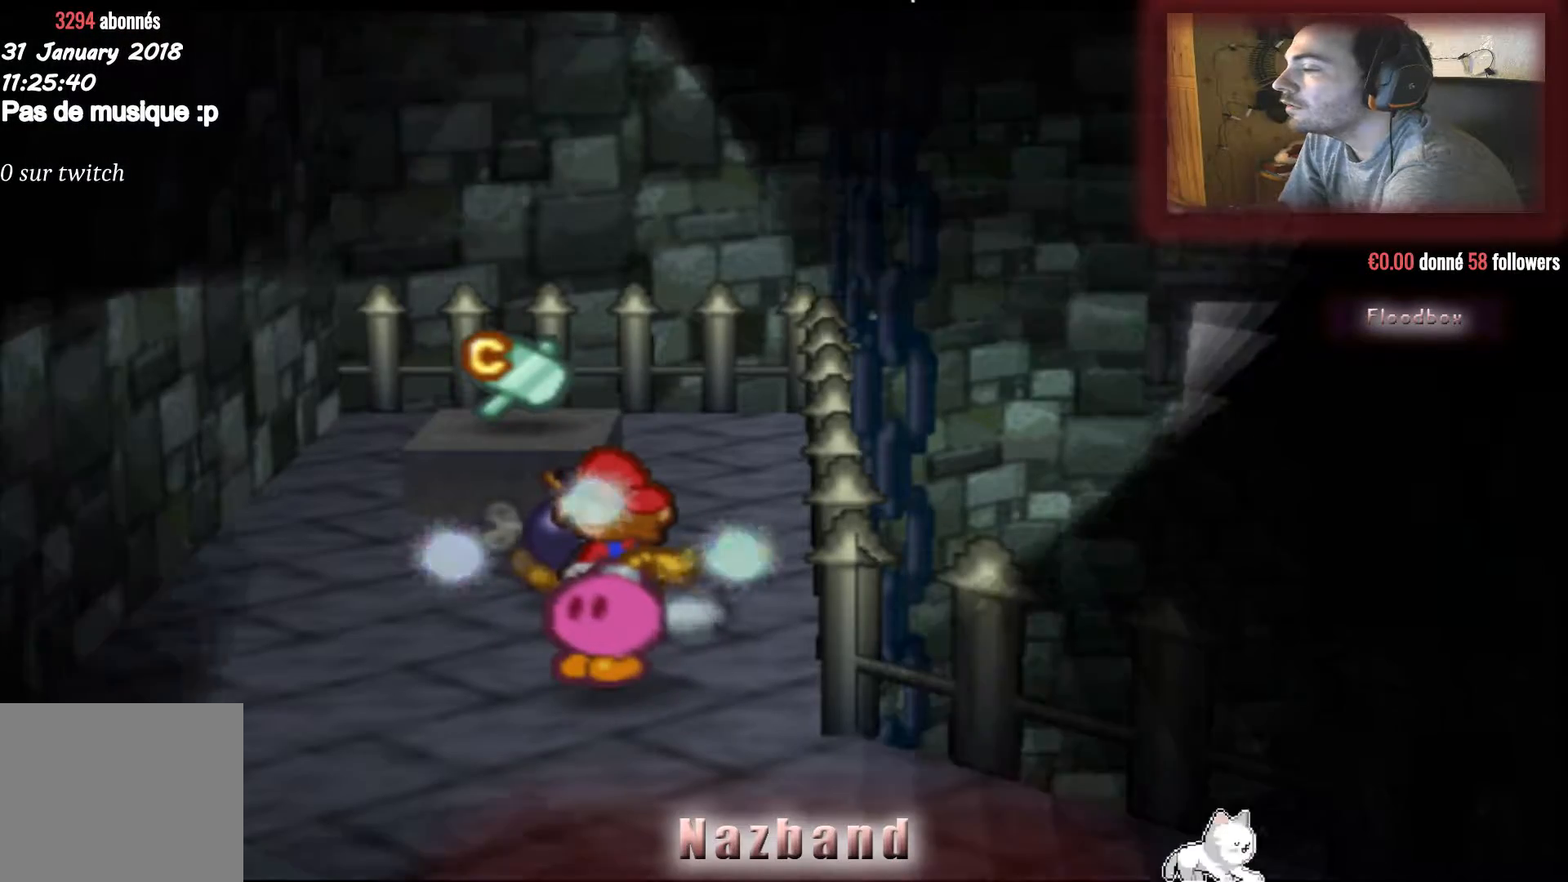
{"buttons": [], "left_stick": "center", "right_stick": "center", "events": []}
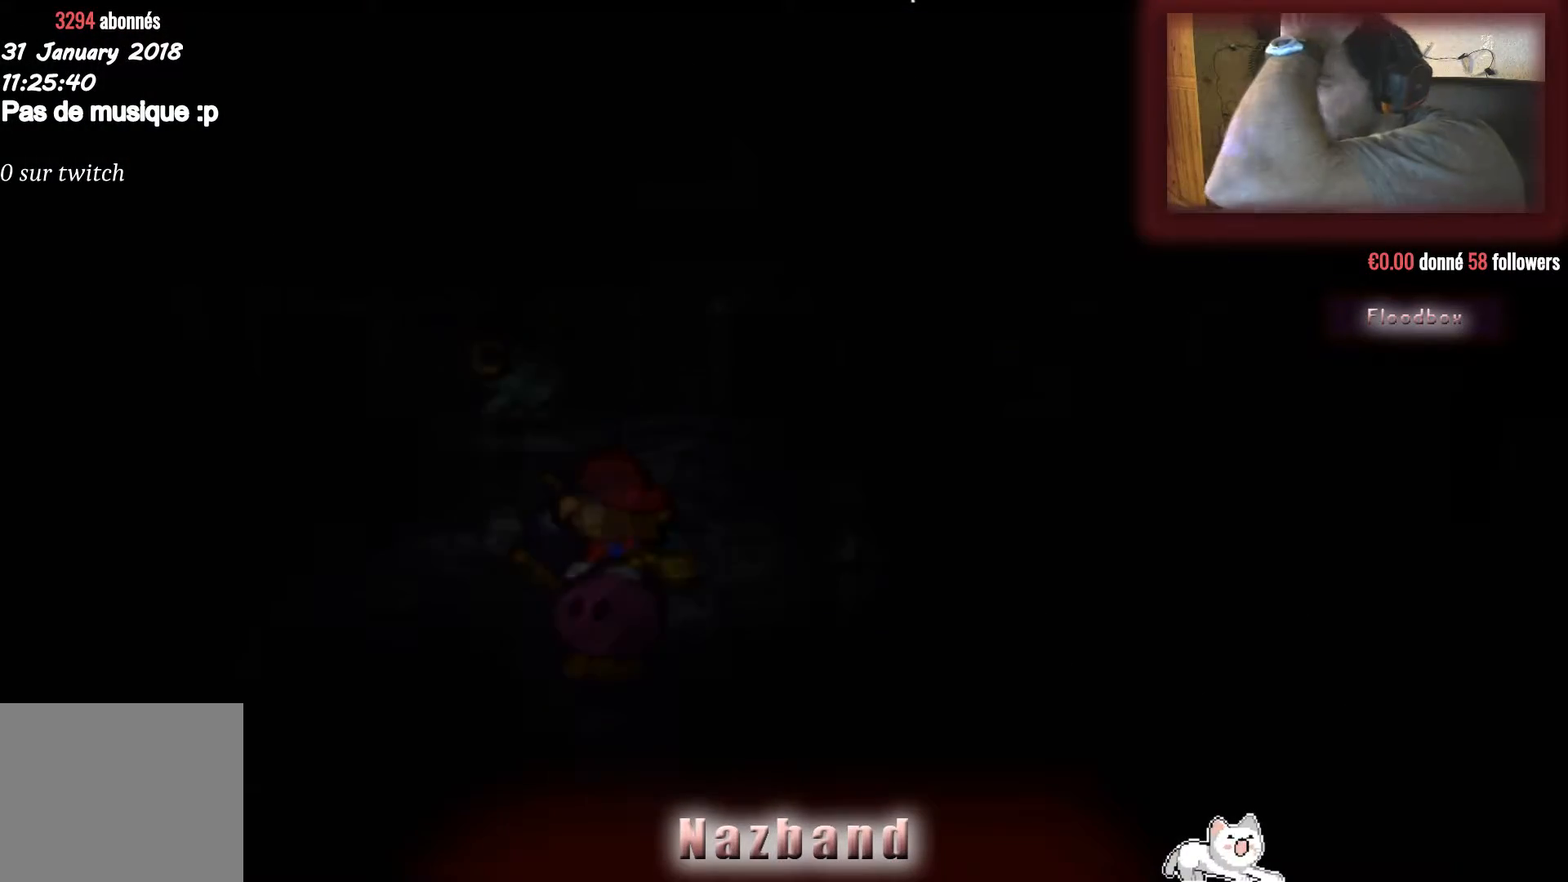
{"buttons": [], "left_stick": "center", "right_stick": "center", "events": []}
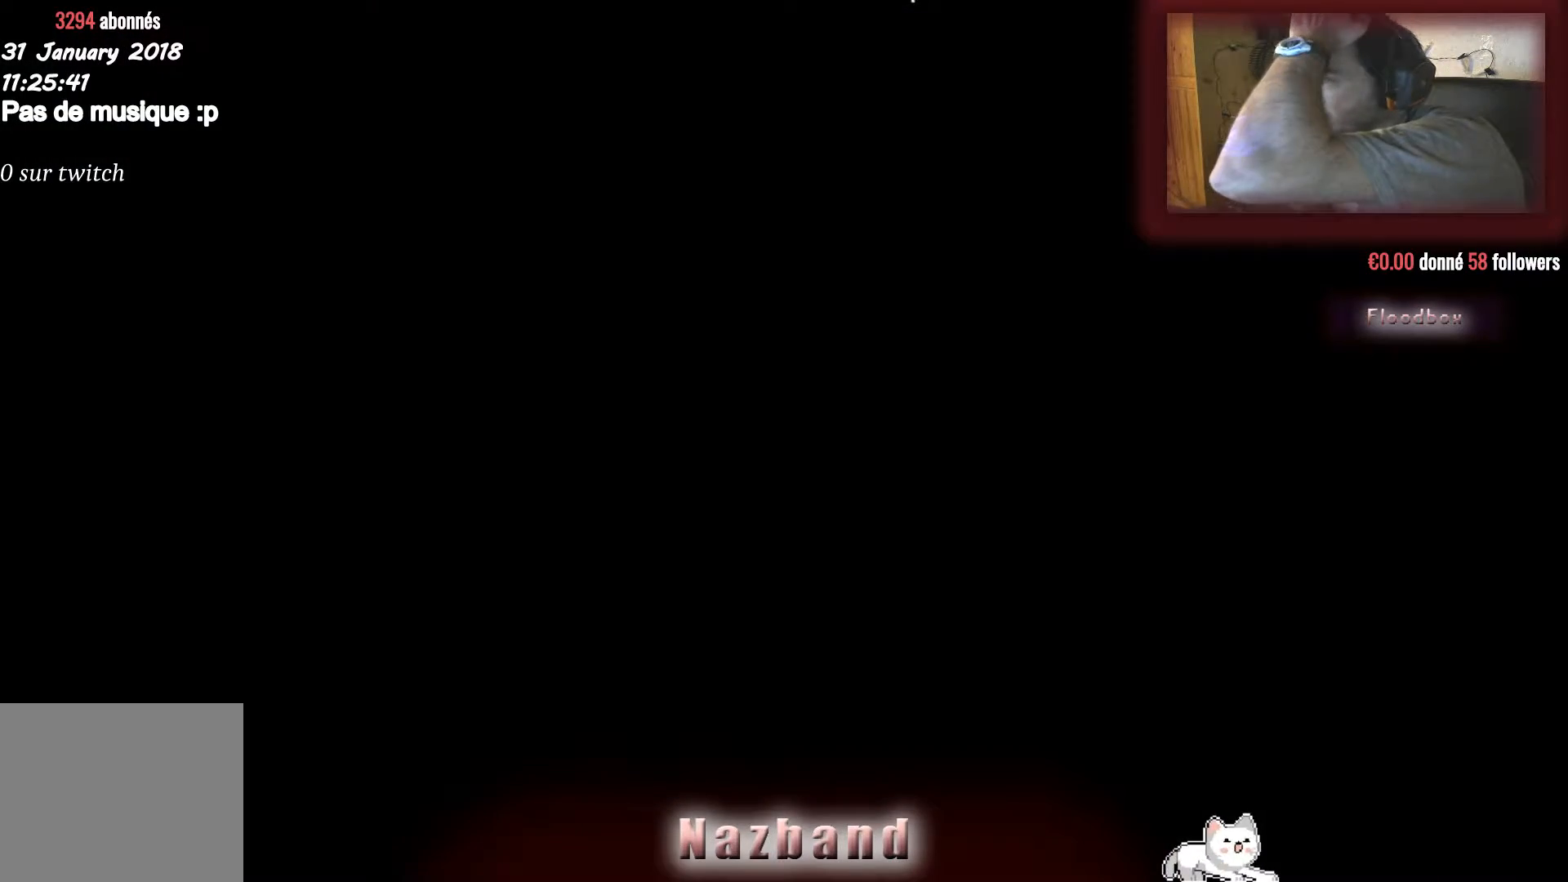
{"buttons": [], "left_stick": "center", "right_stick": "center", "events": []}
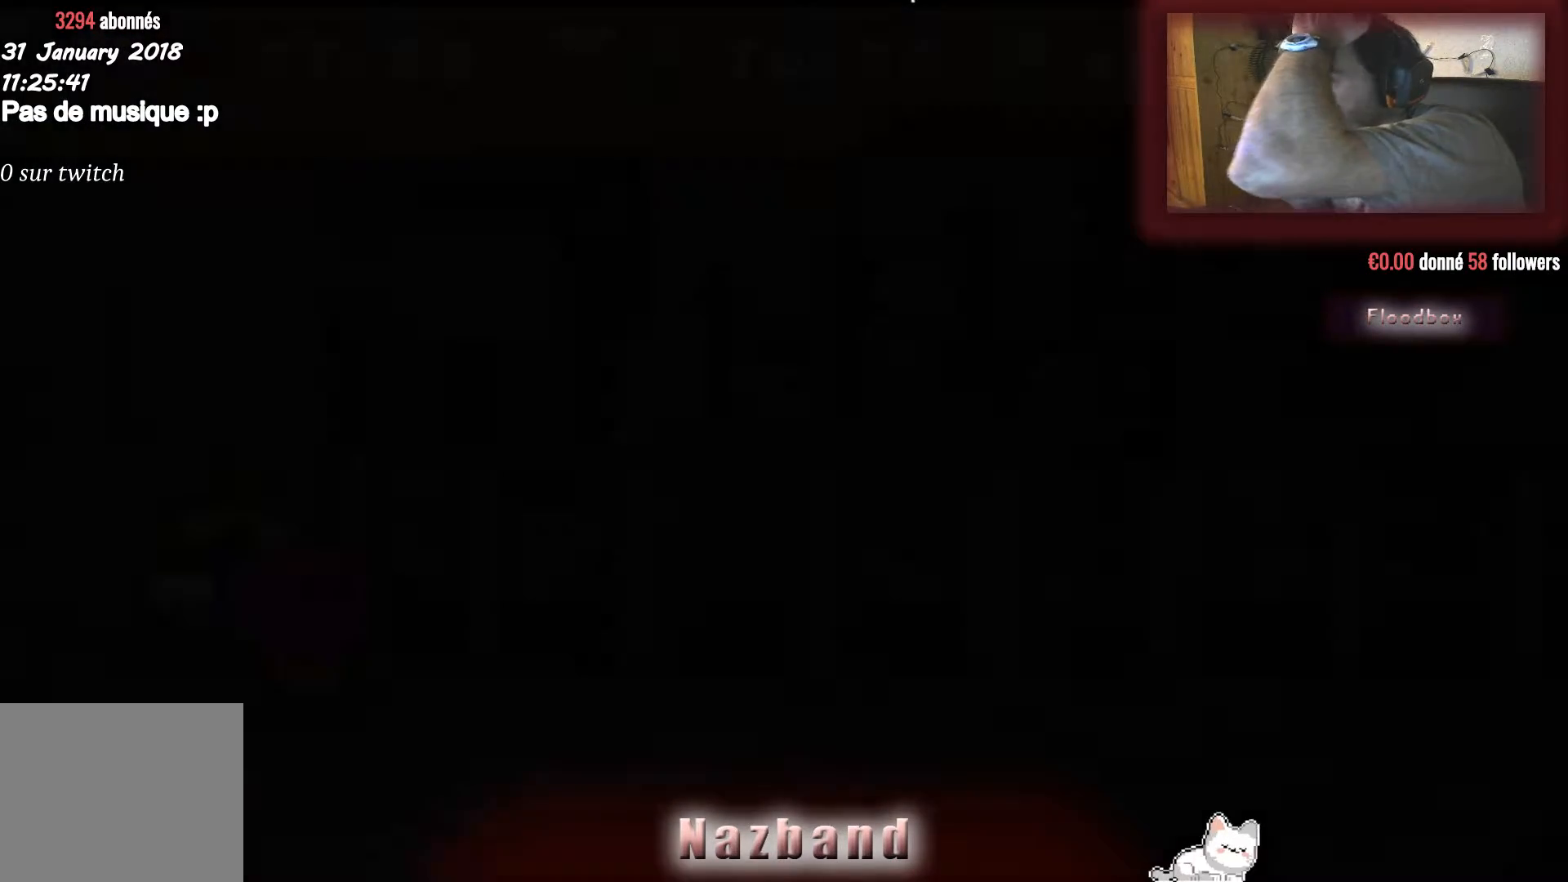
{"buttons": [], "left_stick": "center", "right_stick": "center", "events": []}
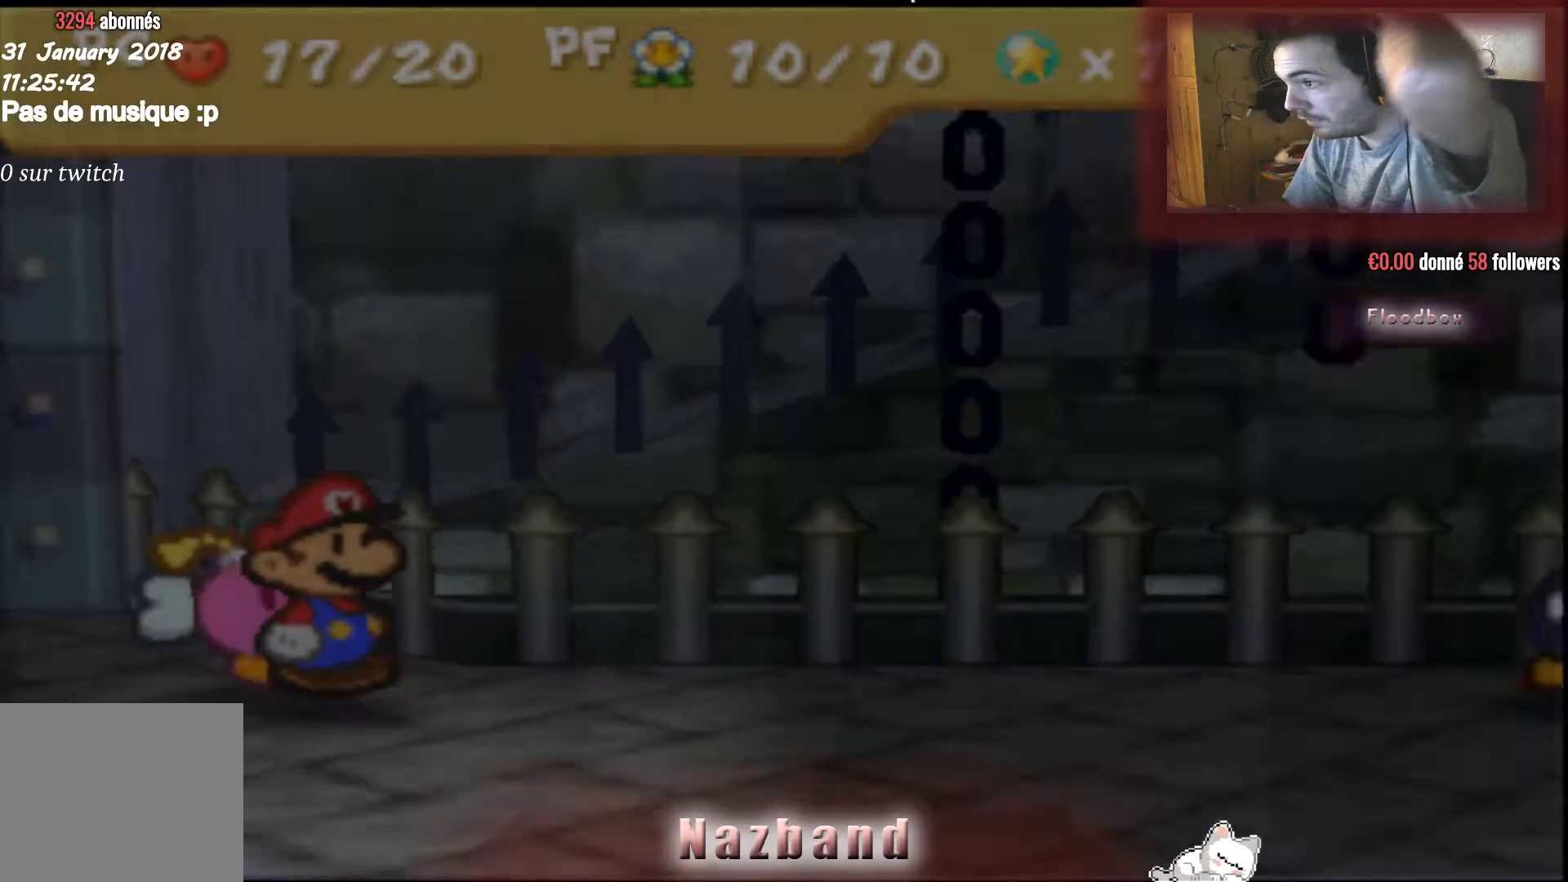
{"buttons": [], "left_stick": "center", "right_stick": "center", "events": []}
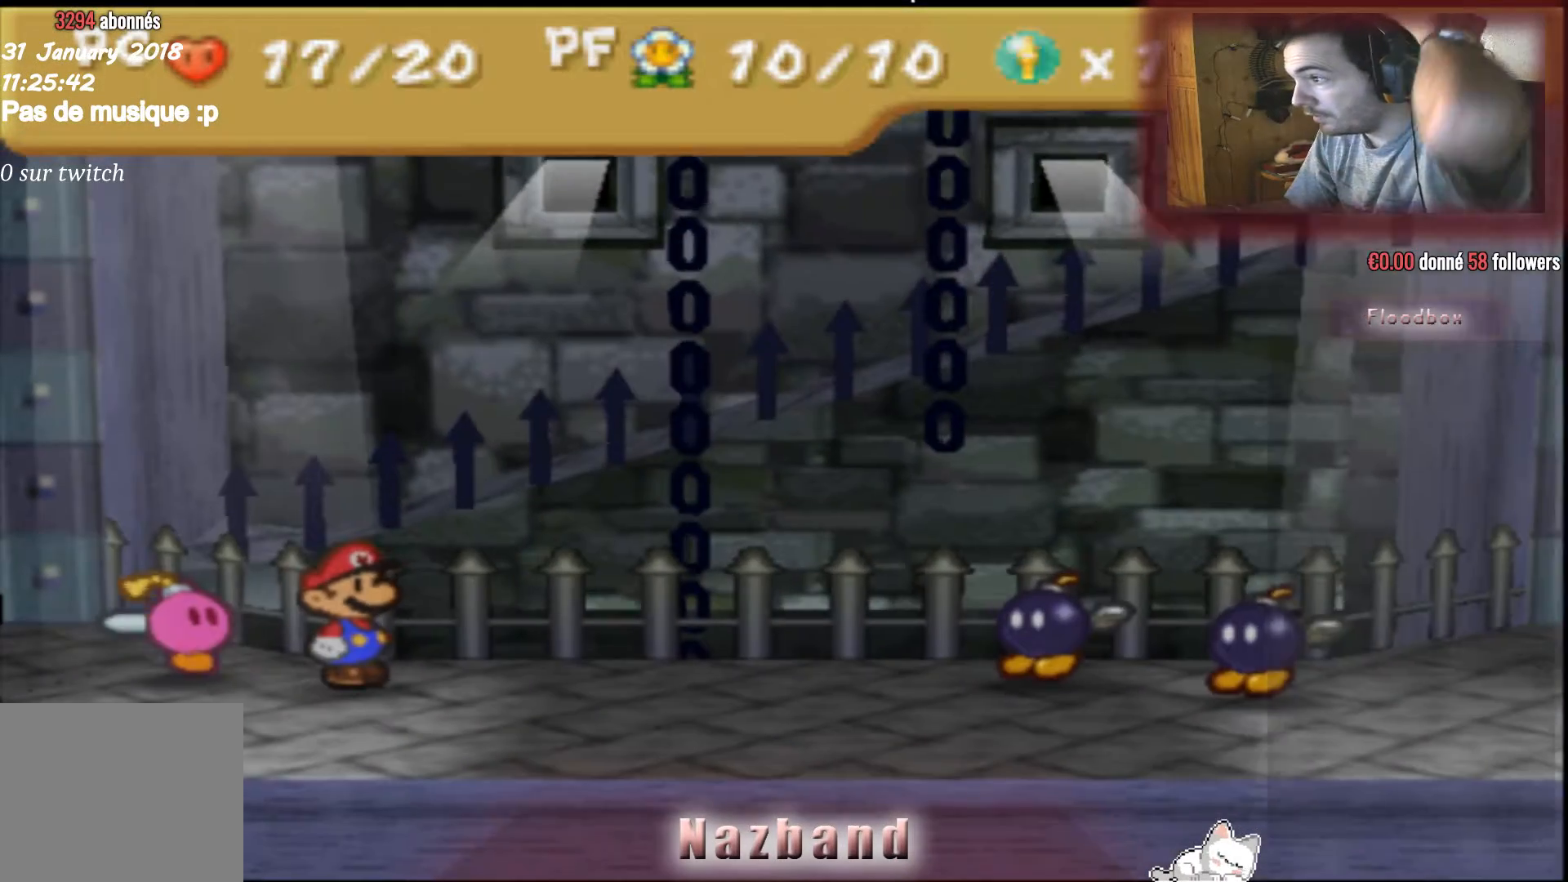
{"buttons": [], "left_stick": "center", "right_stick": "center", "events": []}
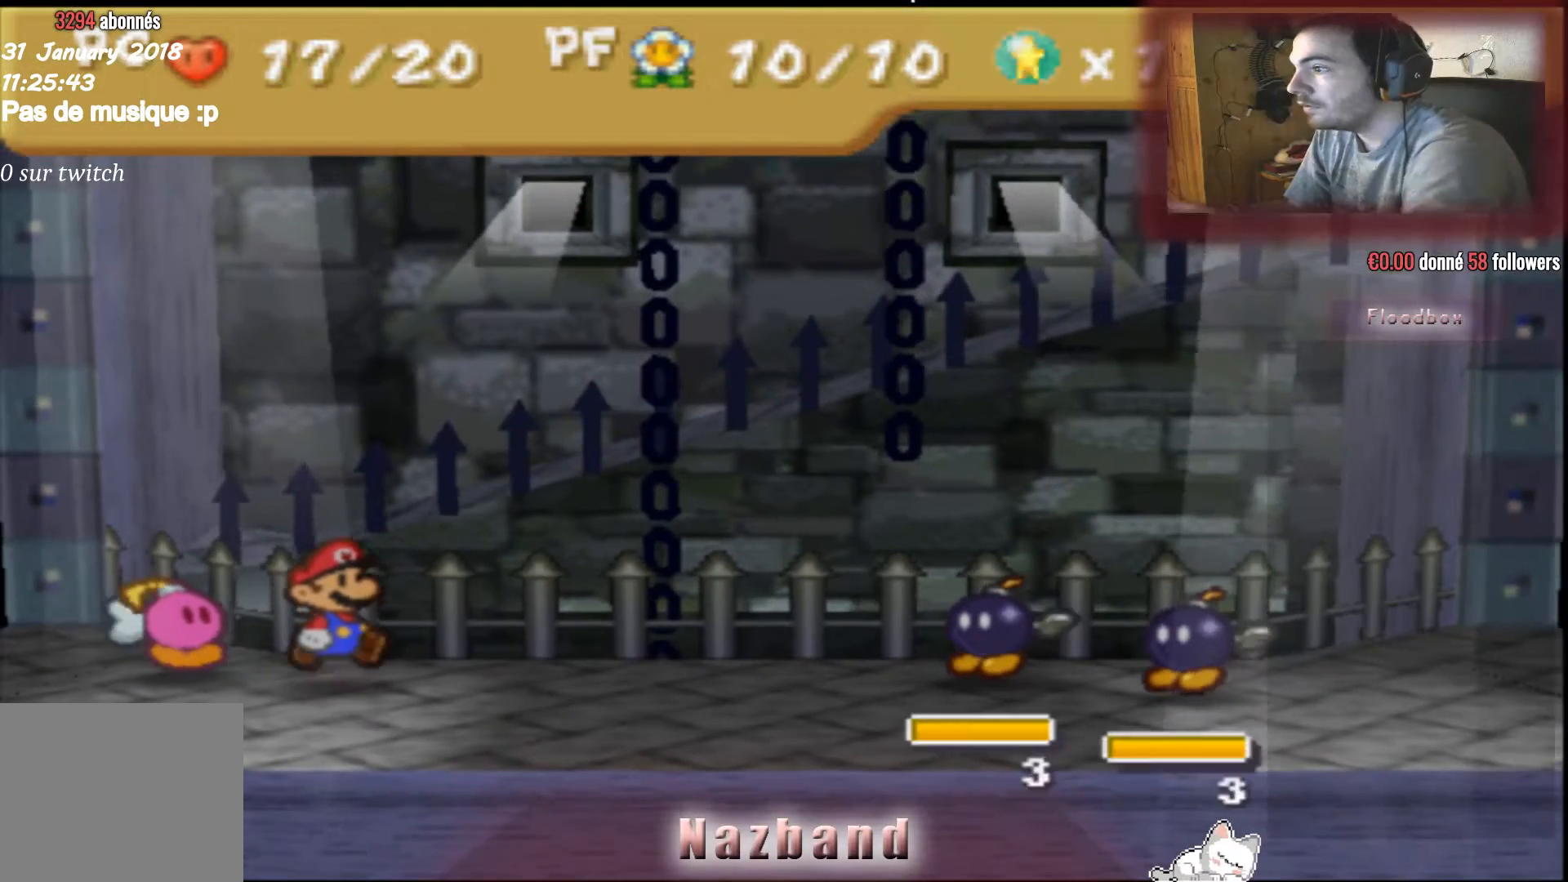
{"buttons": [], "left_stick": "center", "right_stick": "center", "events": []}
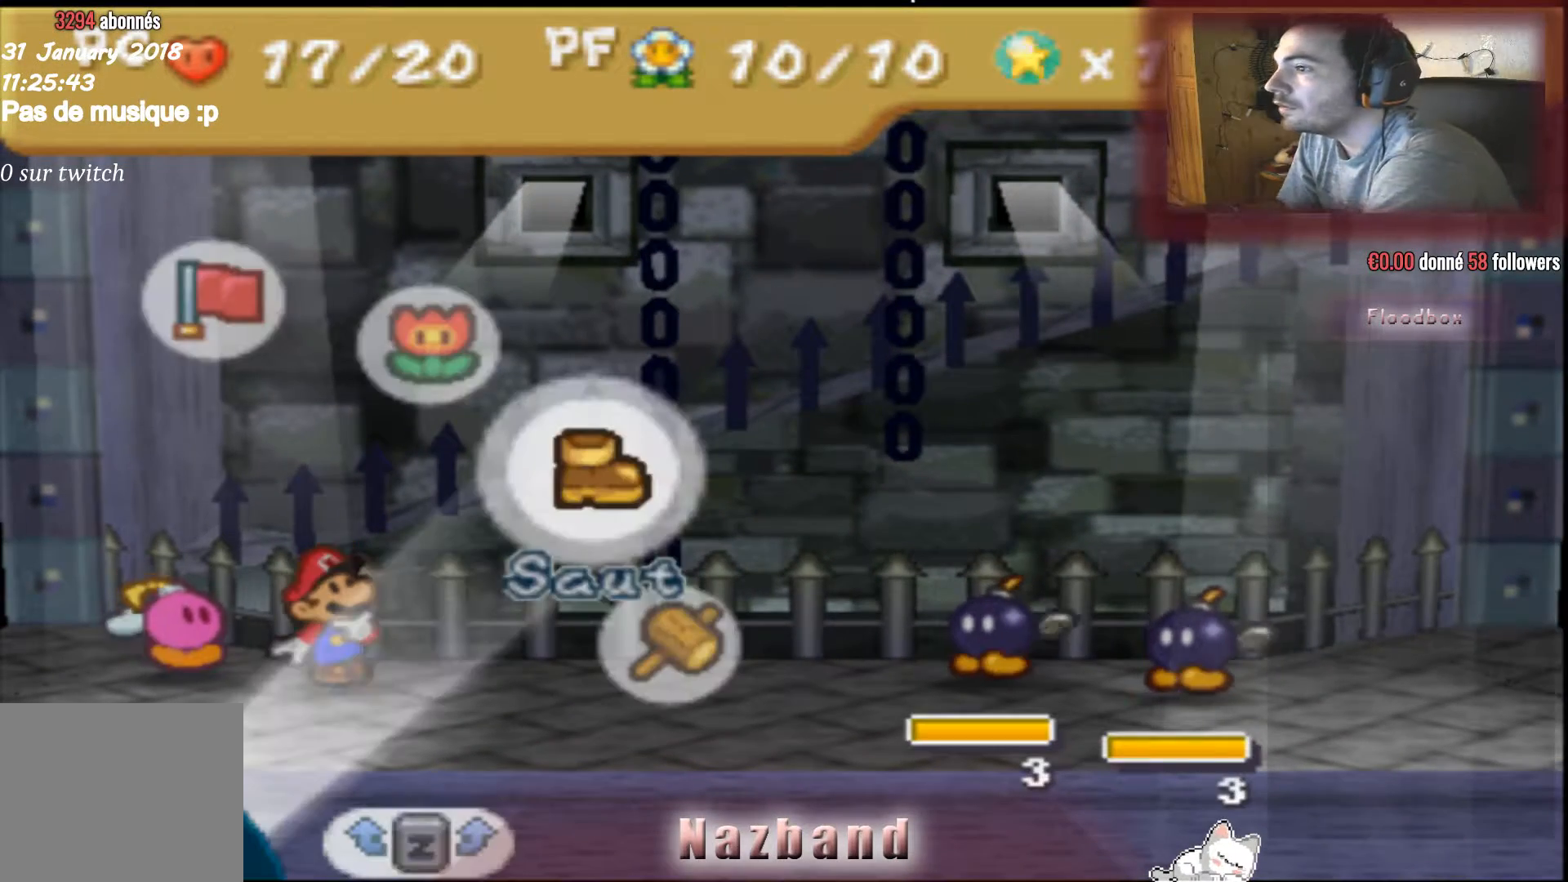
{"buttons": [], "left_stick": "center", "right_stick": "center", "events": []}
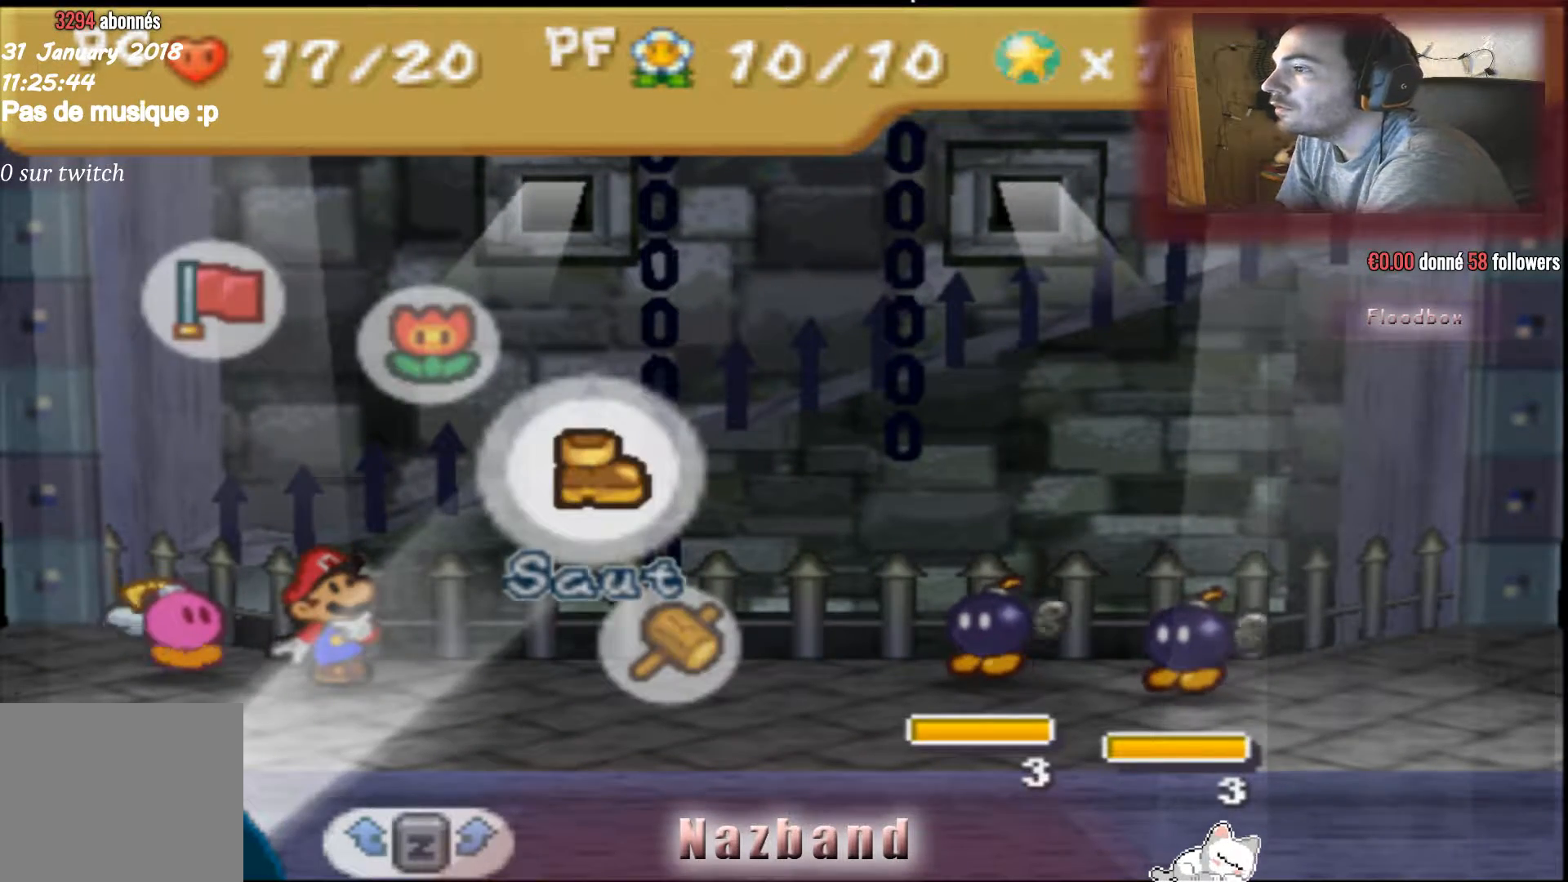
{"buttons": [], "left_stick": "center", "right_stick": "center", "events": []}